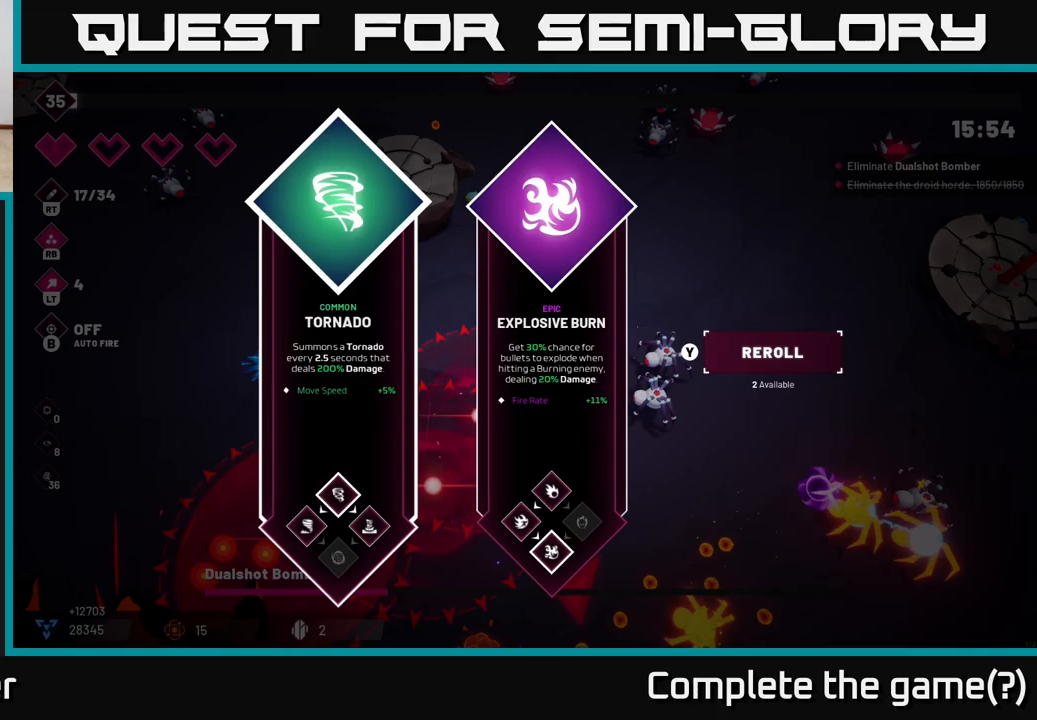
Gameplay with a controller (Xbox layout); each line is a JSON object with the inputs held at the frame after it. "events" lists button and stick changes between this image and that frame as [ms after this image, input, new state], when the widget could be followed in between.
{"buttons": [], "left_stick": "center", "right_stick": "center", "events": []}
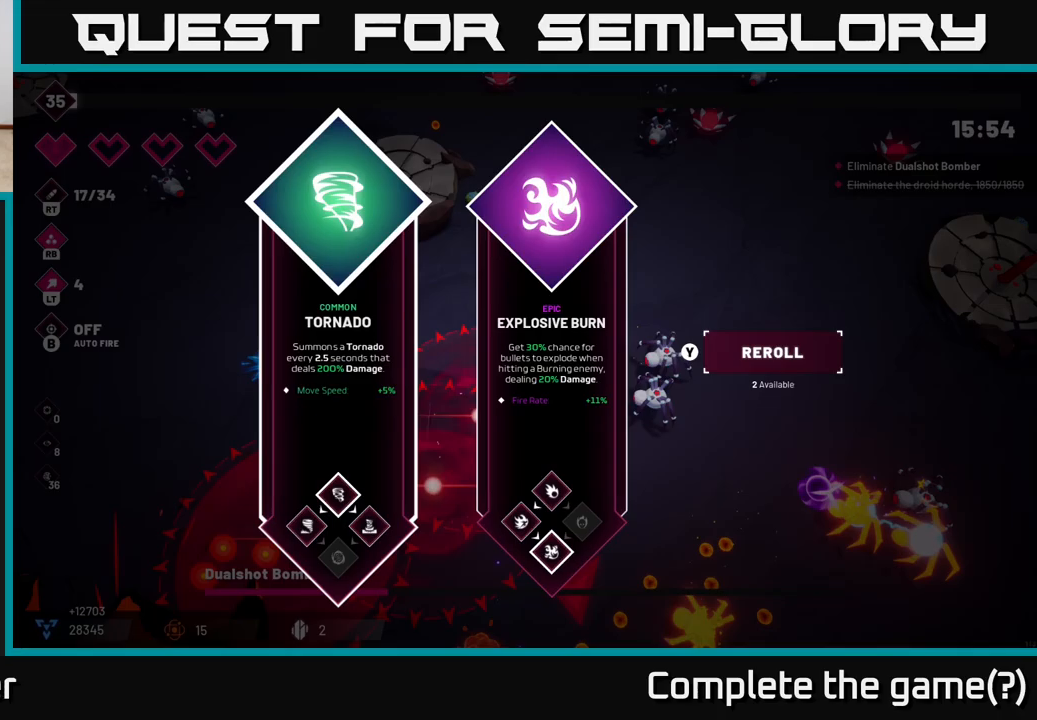
{"buttons": [], "left_stick": "center", "right_stick": "center", "events": []}
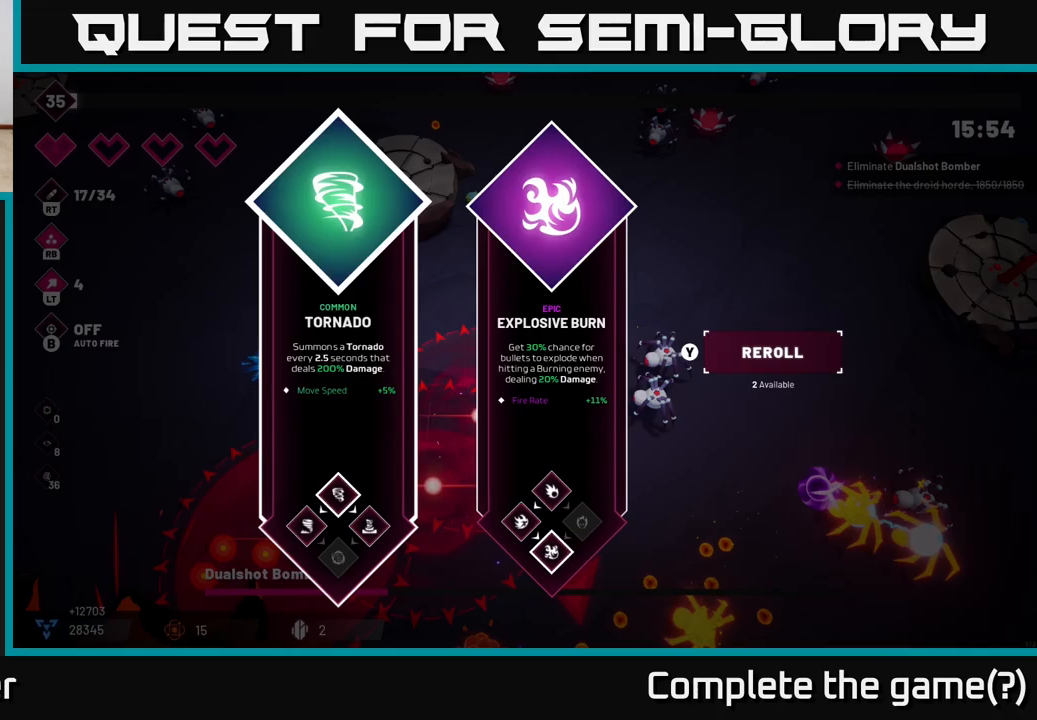
{"buttons": [], "left_stick": "center", "right_stick": "center", "events": [[267, "left_stick", "left"], [467, "left_stick", "center"]]}
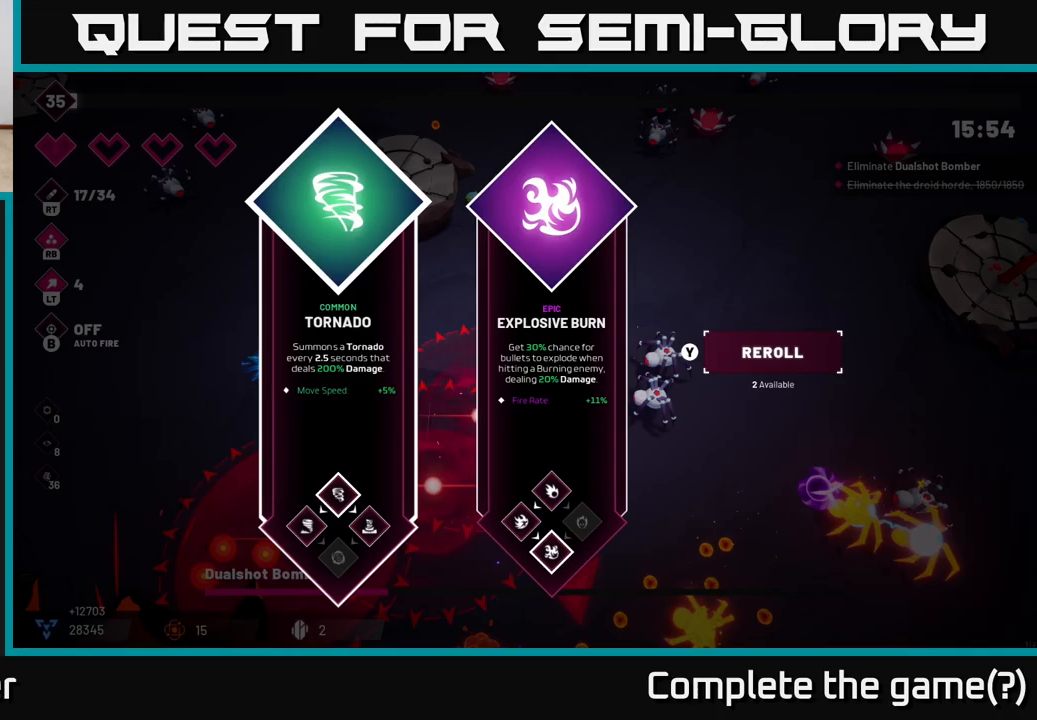
{"buttons": [], "left_stick": "right", "right_stick": "center", "events": [[67, "left_stick", "right"], [250, "left_stick", "center"], [400, "A", "down"], [450, "left_stick", "right"], [483, "A", "up"]]}
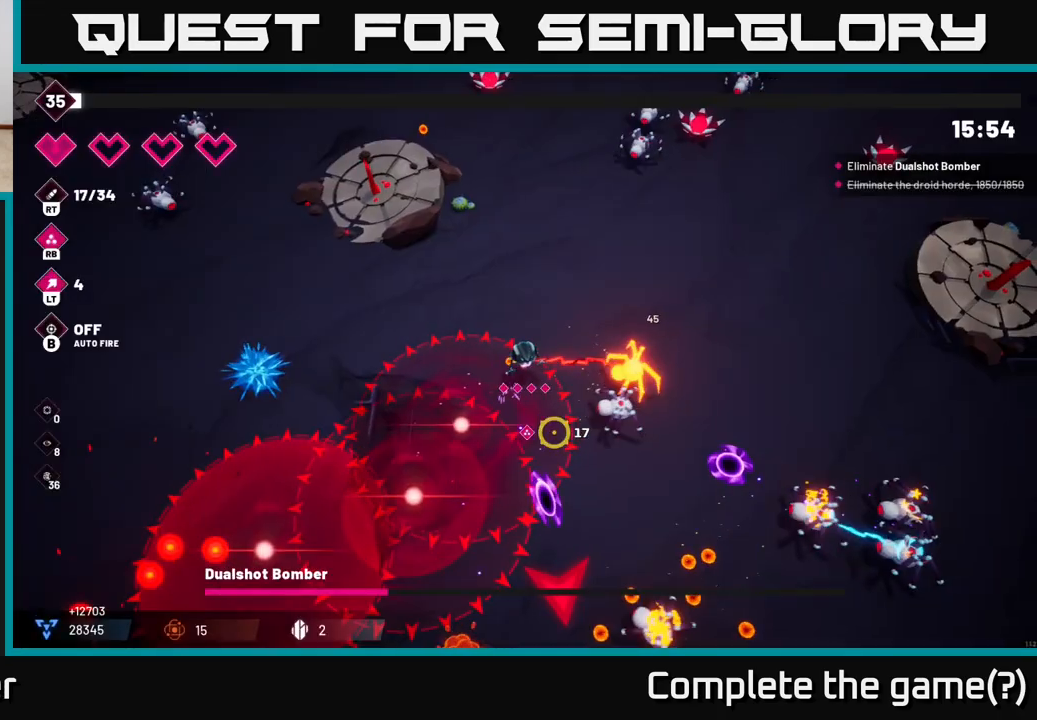
{"buttons": ["R2"], "left_stick": "up-right", "right_stick": "down", "events": [[150, "right_stick", "down-right"], [183, "R2", "down"], [183, "left_stick", "up-right"], [467, "right_stick", "down"]]}
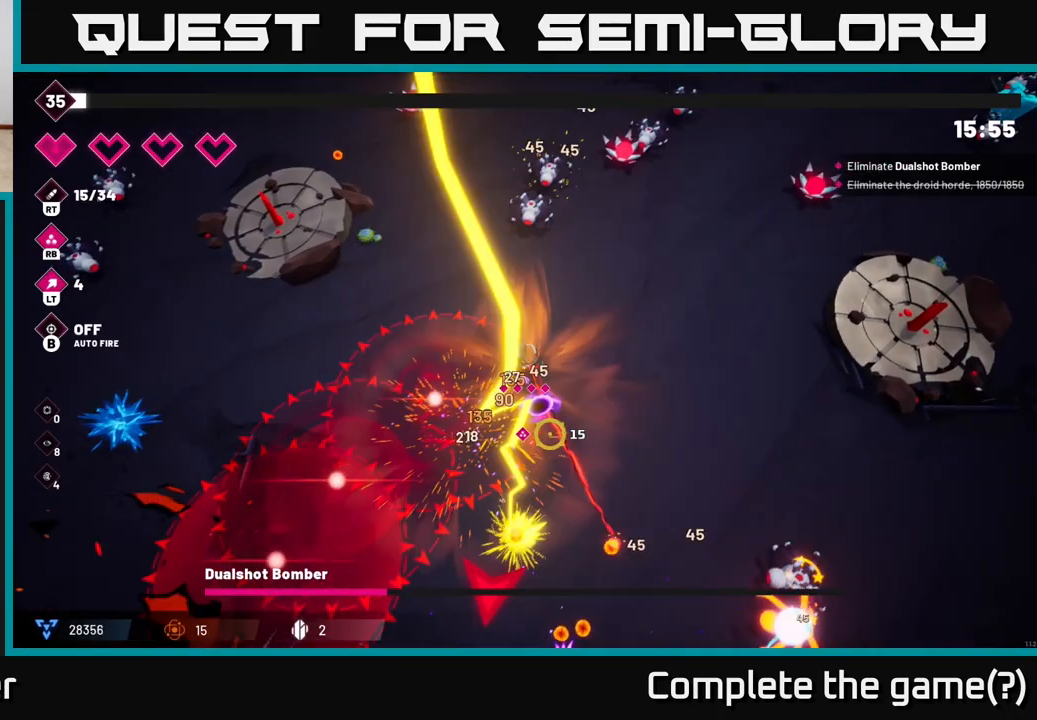
{"buttons": ["R2"], "left_stick": "down-right", "right_stick": "down", "events": [[33, "left_stick", "right"], [167, "left_stick", "down-right"]]}
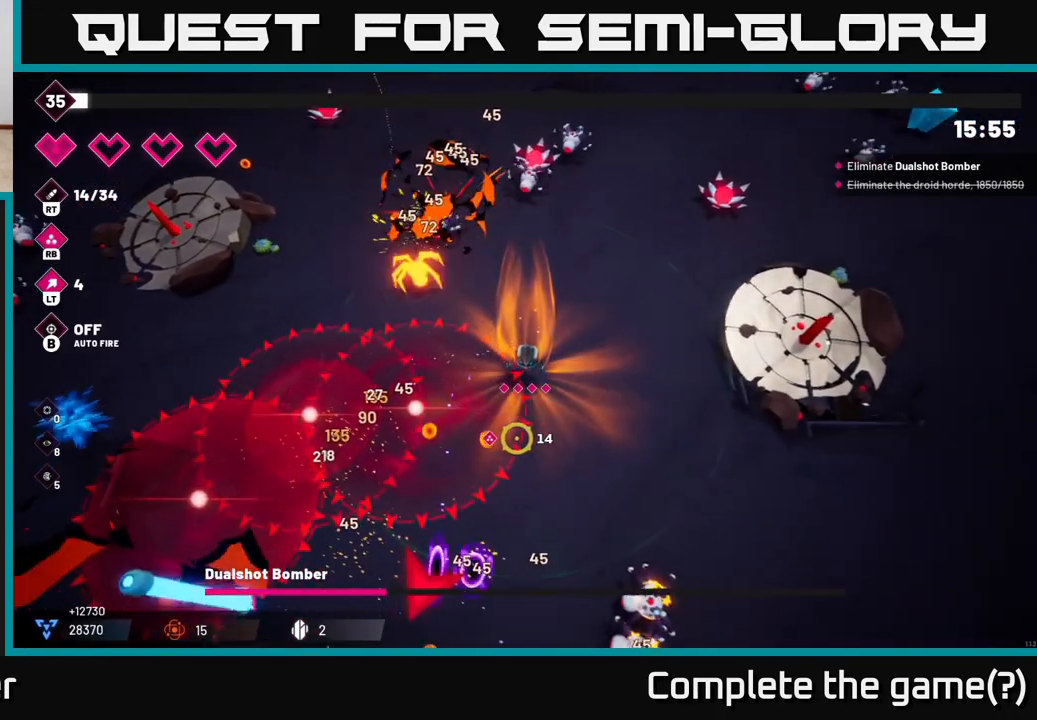
{"buttons": ["R2"], "left_stick": "down-right", "right_stick": "down", "events": []}
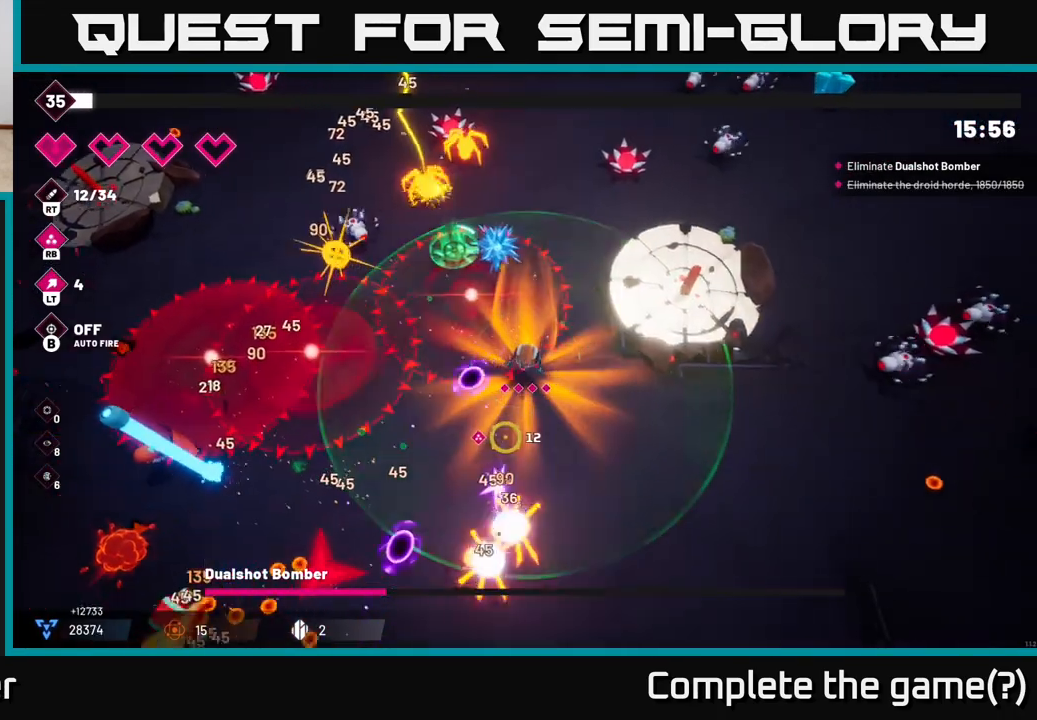
{"buttons": [], "left_stick": "down", "right_stick": "left", "events": [[117, "right_stick", "down-left"], [283, "left_stick", "down"], [350, "right_stick", "left"], [400, "R2", "up"]]}
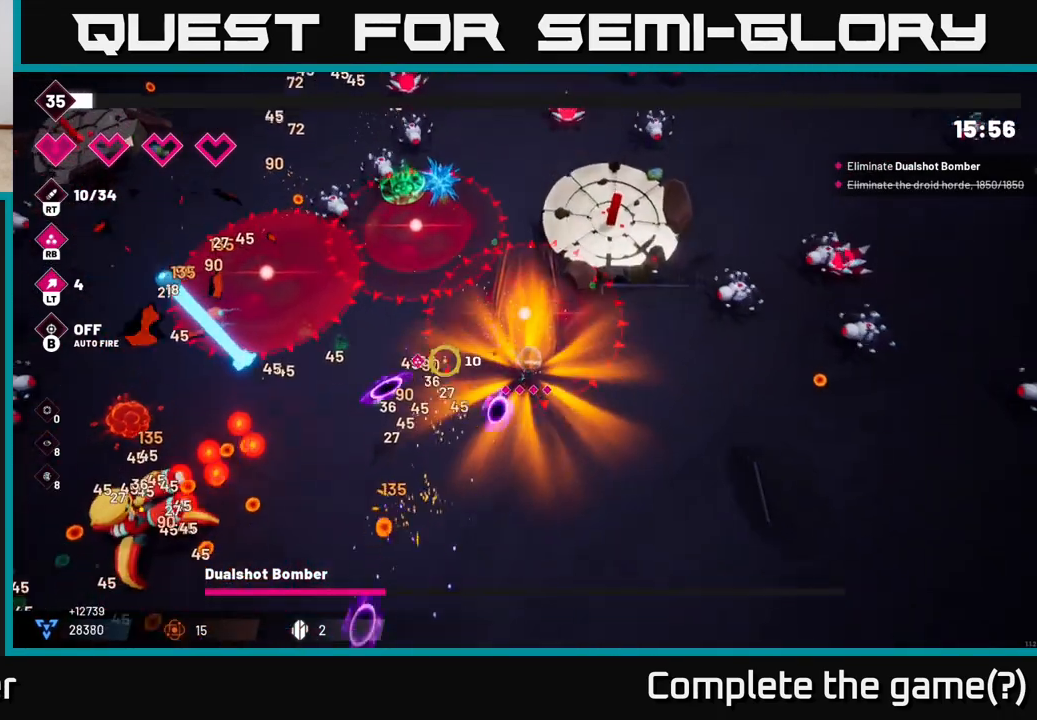
{"buttons": ["R2"], "left_stick": "down-left", "right_stick": "left", "events": [[67, "R2", "down"], [433, "left_stick", "down-left"]]}
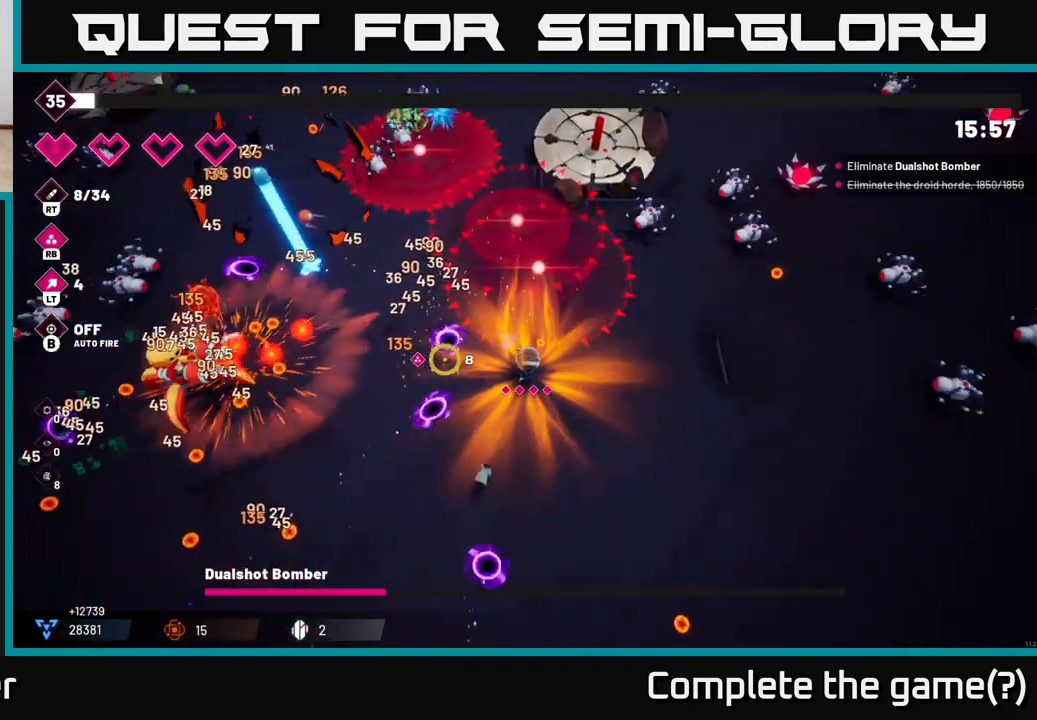
{"buttons": ["R2"], "left_stick": "left", "right_stick": "left", "events": [[267, "left_stick", "left"]]}
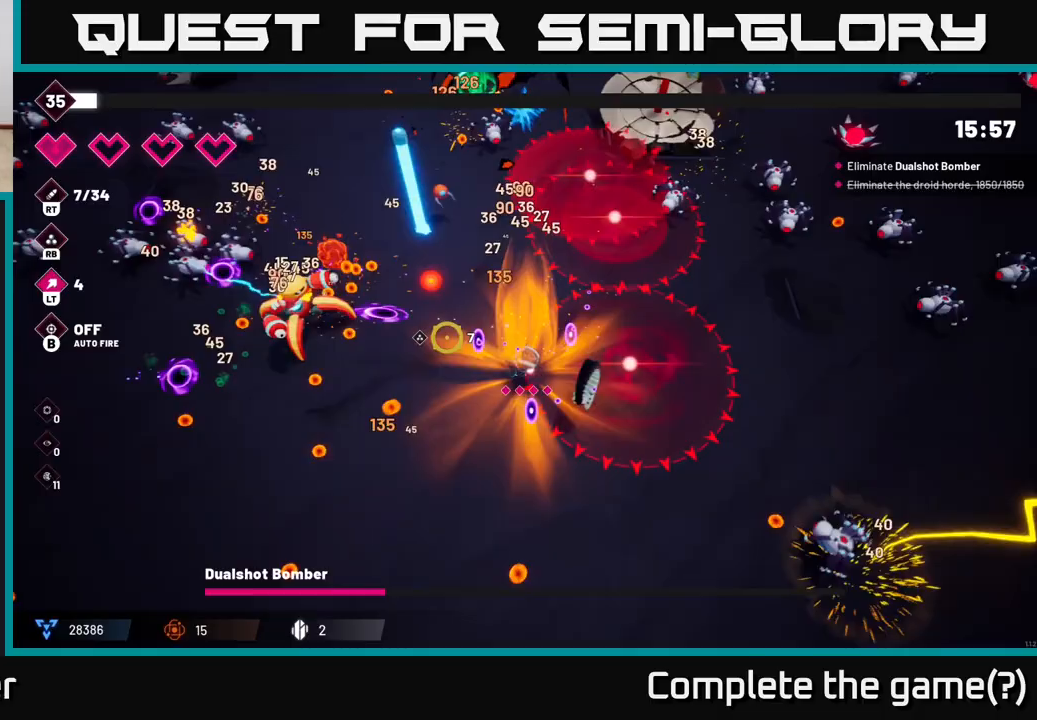
{"buttons": ["R2"], "left_stick": "left", "right_stick": "up-left", "events": [[117, "right_stick", "up-left"]]}
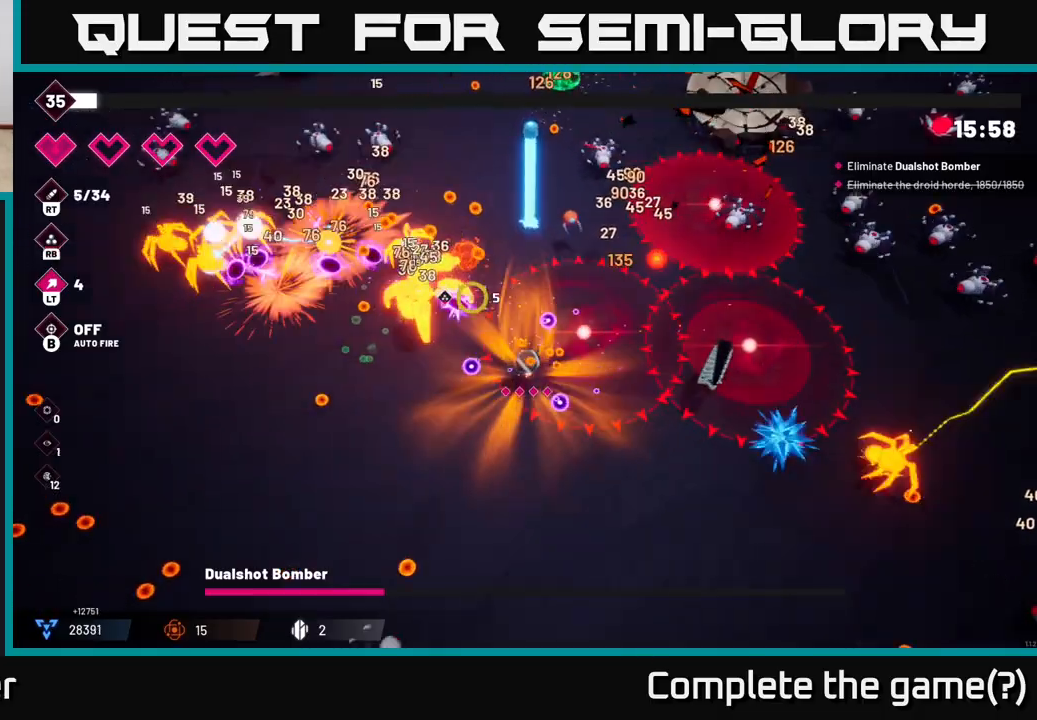
{"buttons": ["R2"], "left_stick": "down-left", "right_stick": "up", "events": [[200, "right_stick", "up"], [267, "left_stick", "down-left"]]}
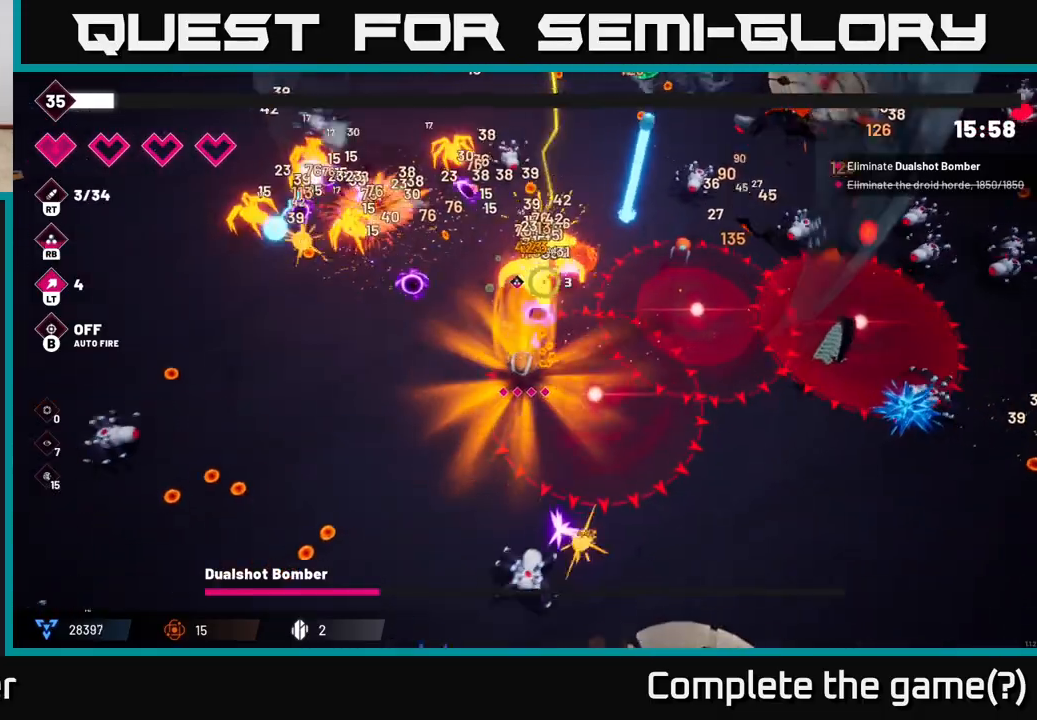
{"buttons": ["R2"], "left_stick": "down-left", "right_stick": "up-right", "events": [[17, "right_stick", "up-right"]]}
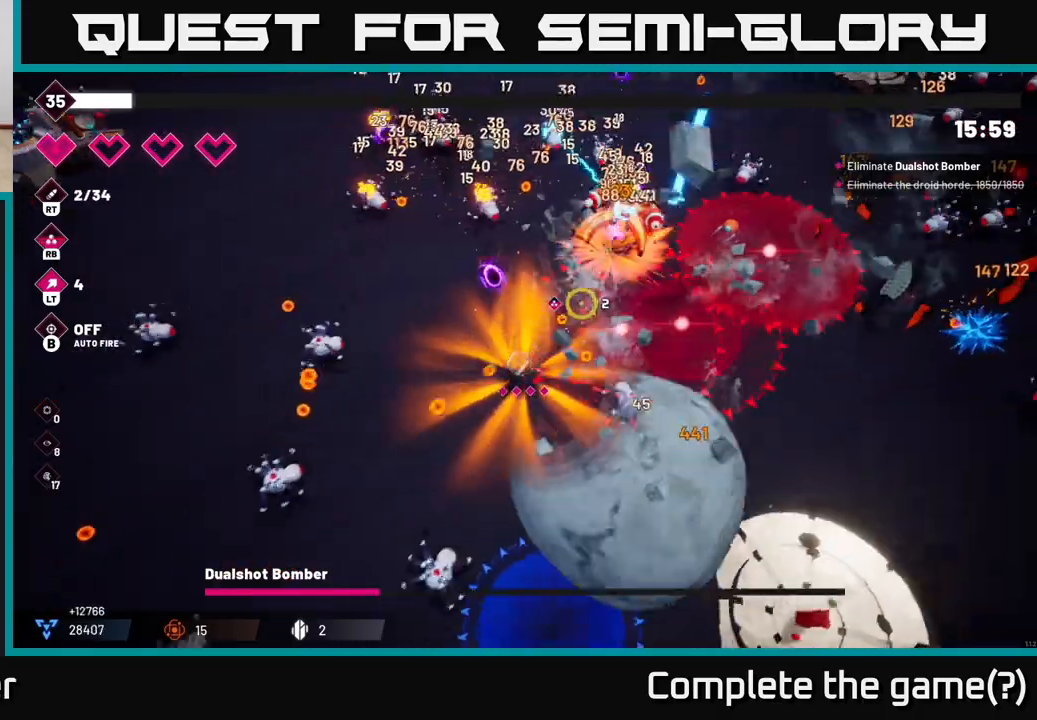
{"buttons": ["L2", "R2"], "left_stick": "up-right", "right_stick": "up-right", "events": [[200, "left_stick", "right"], [350, "L2", "down"], [417, "left_stick", "up-right"]]}
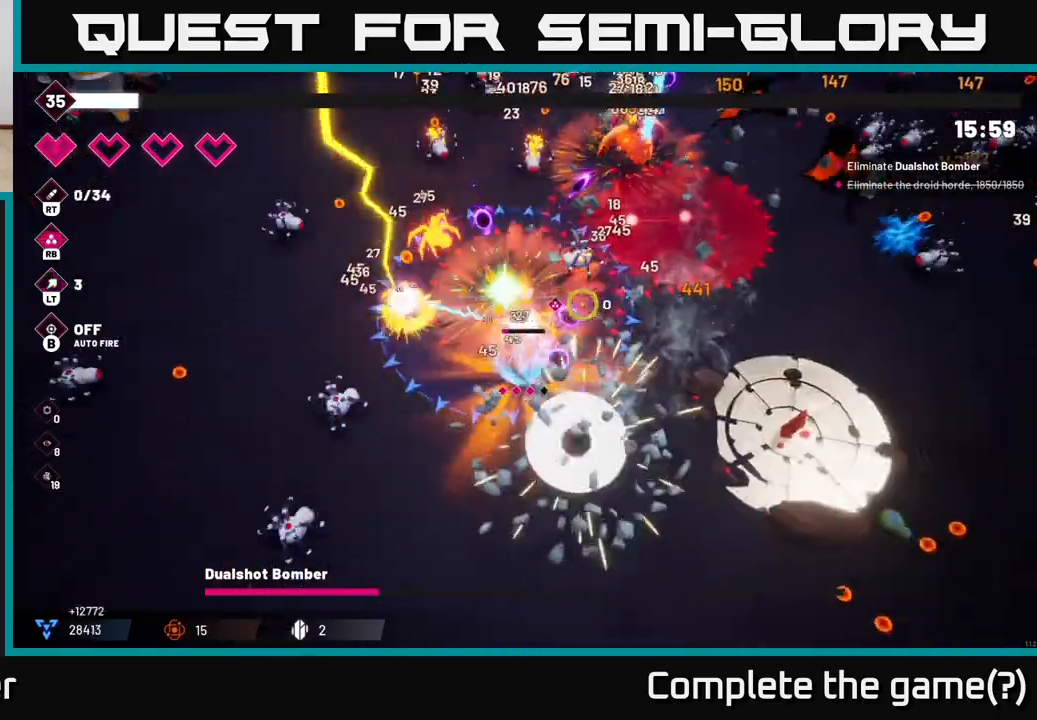
{"buttons": ["R2"], "left_stick": "down-left", "right_stick": "up", "events": [[67, "L2", "up"], [117, "left_stick", "down-right"], [350, "left_stick", "down-left"], [417, "right_stick", "up"]]}
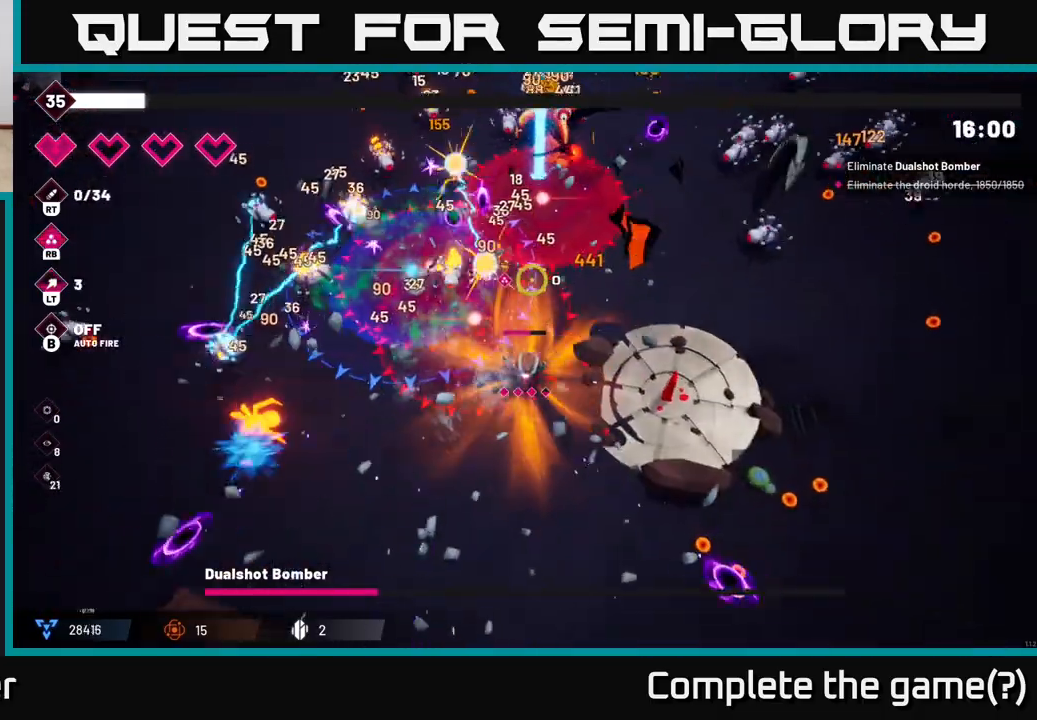
{"buttons": [], "left_stick": "up", "right_stick": "up", "events": [[17, "left_stick", "down"], [167, "left_stick", "up"], [467, "R2", "up"]]}
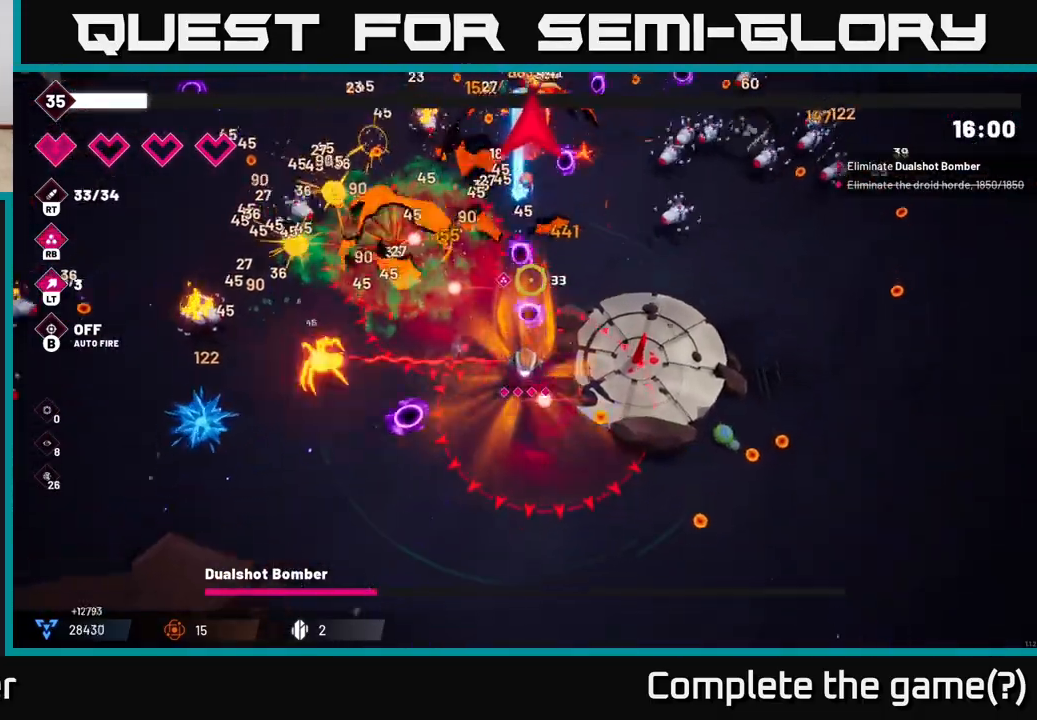
{"buttons": ["R2"], "left_stick": "up", "right_stick": "up", "events": [[233, "left_stick", "up-right"], [250, "R2", "down"], [400, "left_stick", "up"]]}
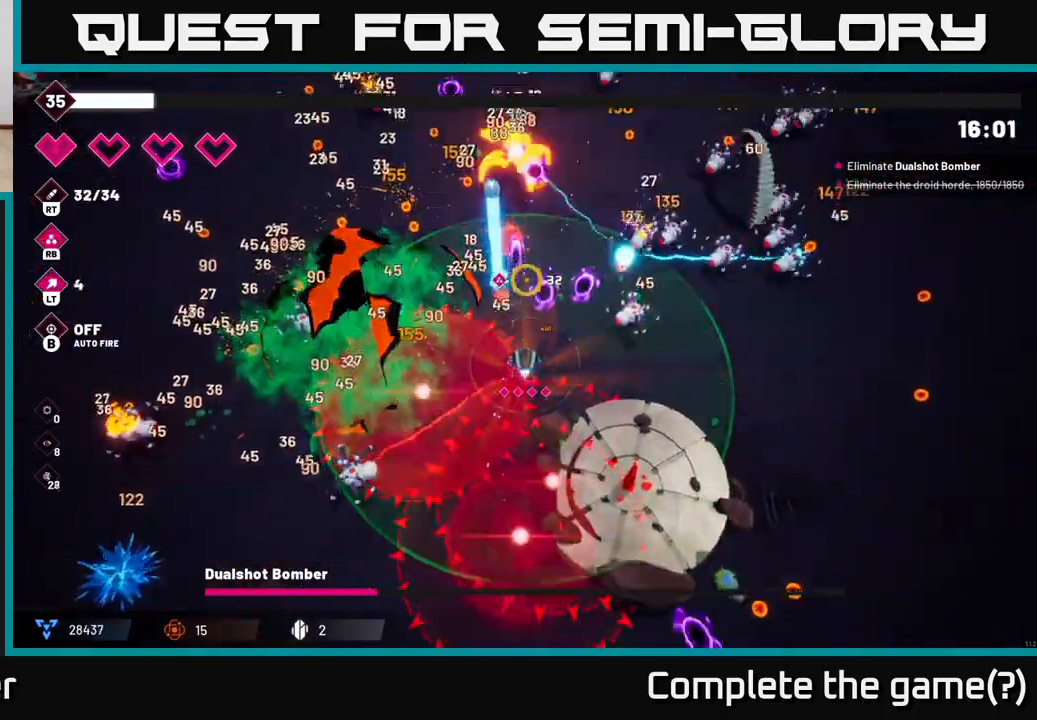
{"buttons": ["R2"], "left_stick": "up-right", "right_stick": "up-left", "events": [[17, "L2", "down"], [167, "L2", "up"], [250, "L2", "down"], [383, "left_stick", "up-right"], [400, "L2", "up"], [450, "right_stick", "up-left"]]}
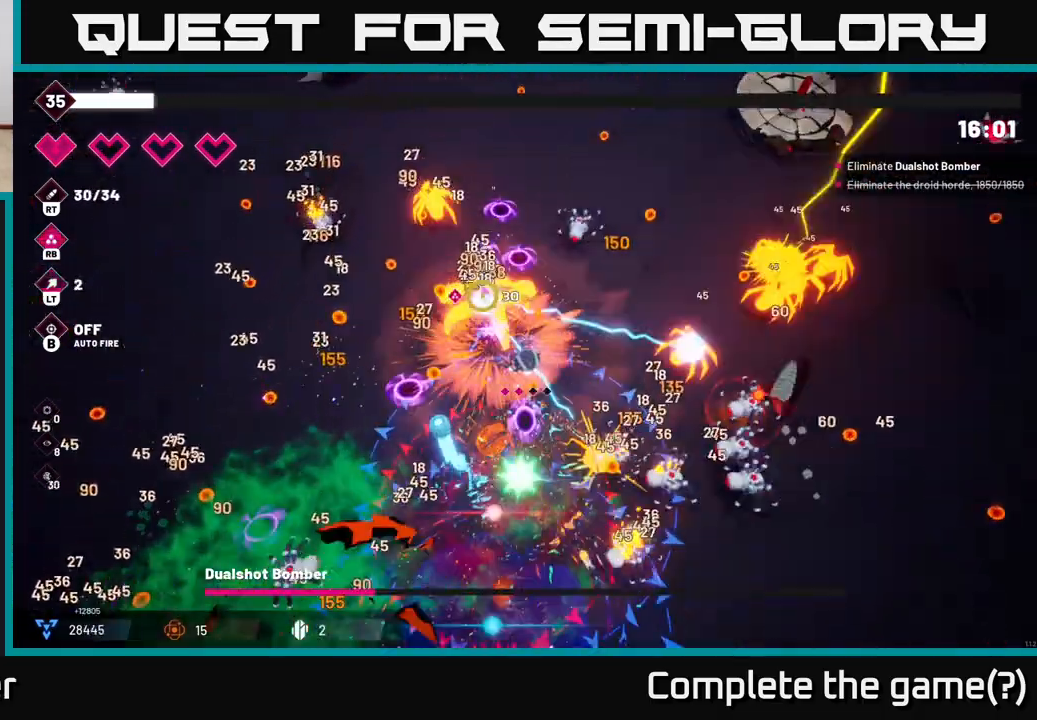
{"buttons": ["R2"], "left_stick": "up-right", "right_stick": "left", "events": [[50, "right_stick", "left"]]}
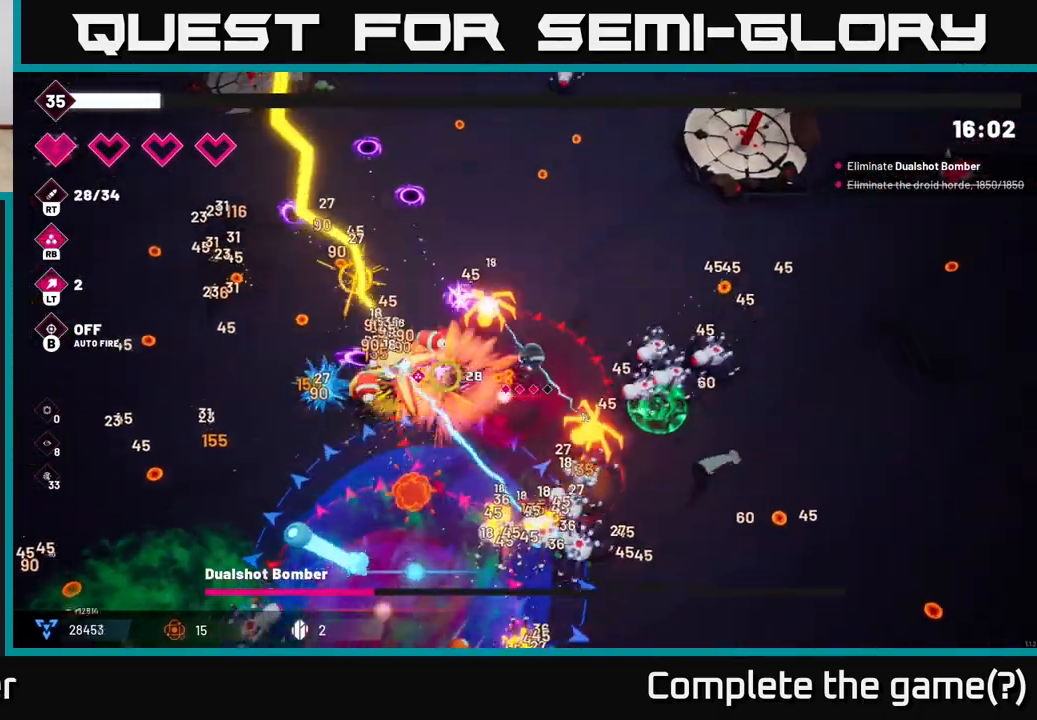
{"buttons": ["R2"], "left_stick": "right", "right_stick": "down", "events": [[83, "right_stick", "down-left"], [150, "left_stick", "up"], [333, "left_stick", "up-right"], [383, "right_stick", "down"], [483, "left_stick", "right"]]}
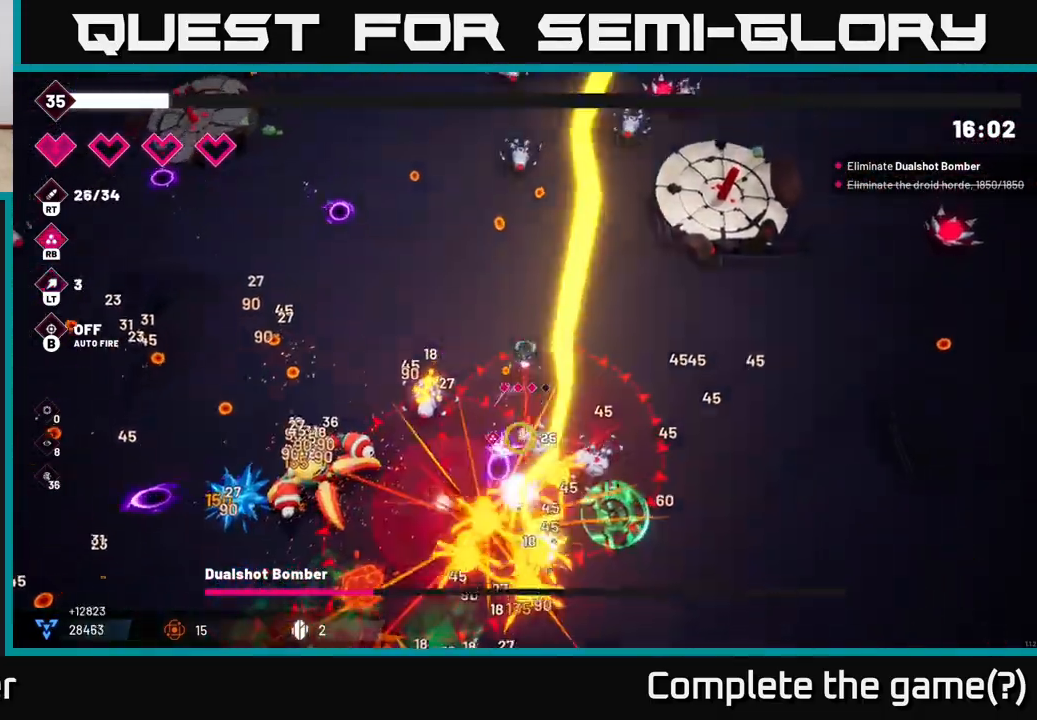
{"buttons": ["R2"], "left_stick": "down-right", "right_stick": "down-left", "events": [[267, "right_stick", "down-left"], [333, "left_stick", "down-right"]]}
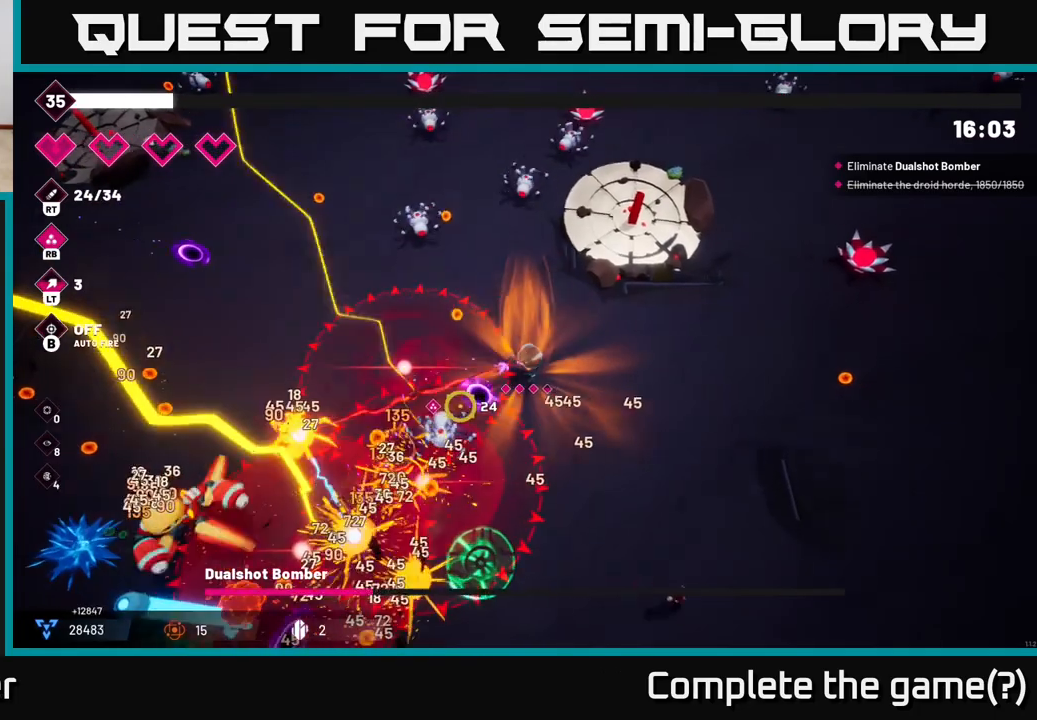
{"buttons": ["R2"], "left_stick": "down", "right_stick": "left", "events": [[167, "right_stick", "left"], [183, "left_stick", "down"]]}
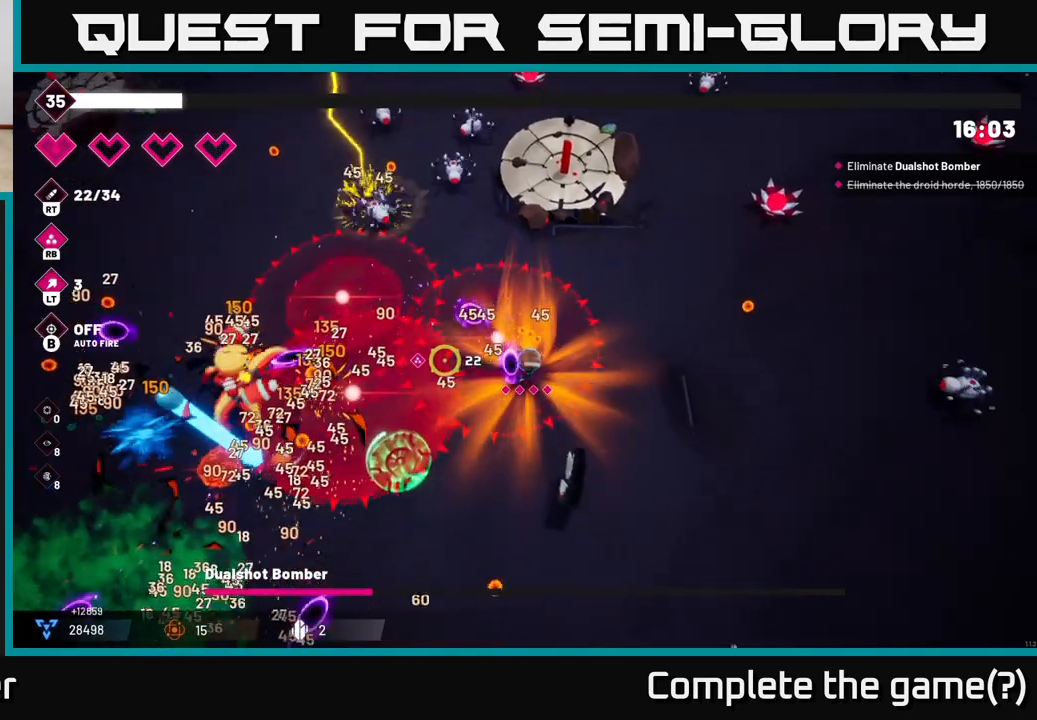
{"buttons": [], "left_stick": "up-left", "right_stick": "left", "events": [[50, "left_stick", "down-left"], [400, "R2", "up"], [450, "left_stick", "up-left"]]}
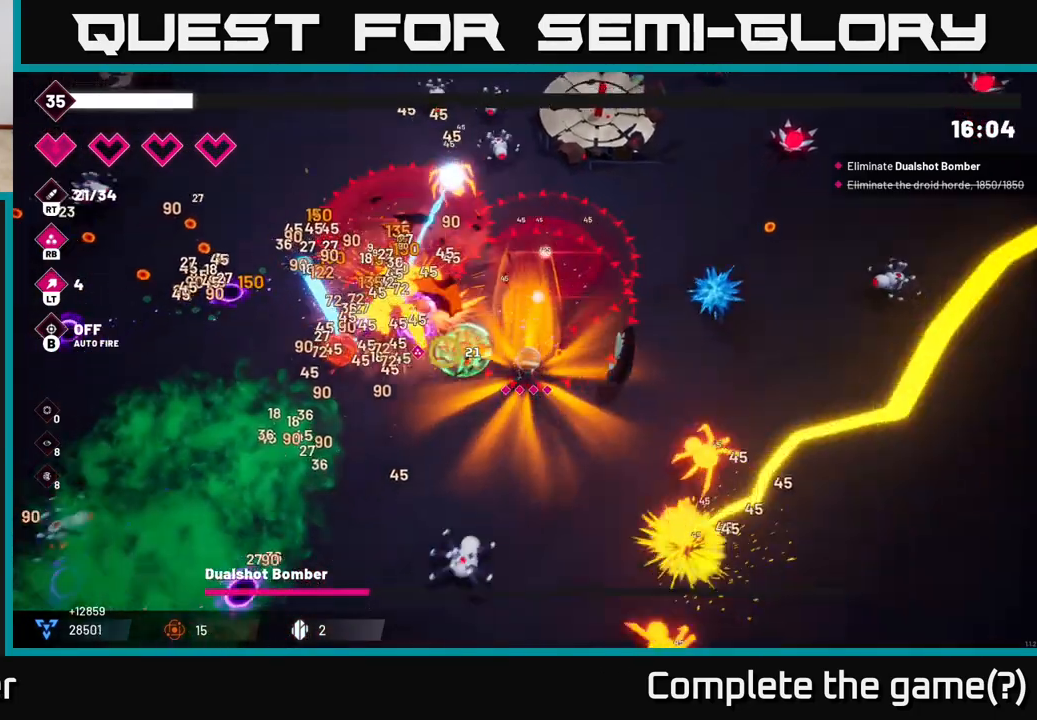
{"buttons": ["R2"], "left_stick": "left", "right_stick": "left", "events": [[333, "R2", "down"], [333, "left_stick", "left"]]}
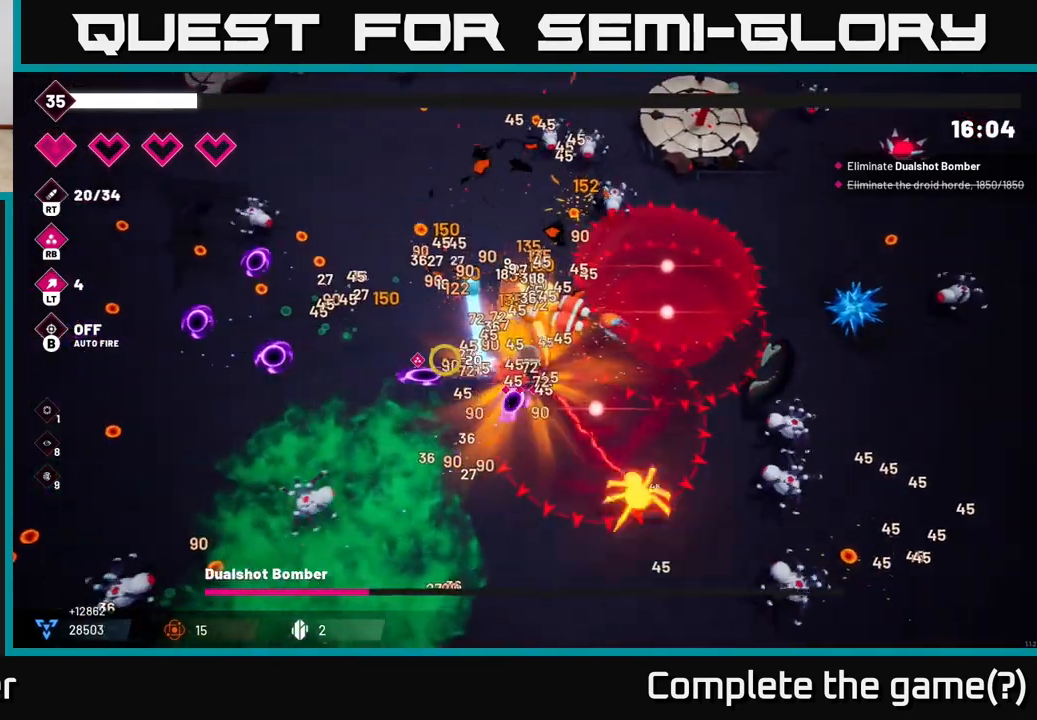
{"buttons": ["R2"], "left_stick": "left", "right_stick": "up-left", "events": [[283, "right_stick", "up-left"]]}
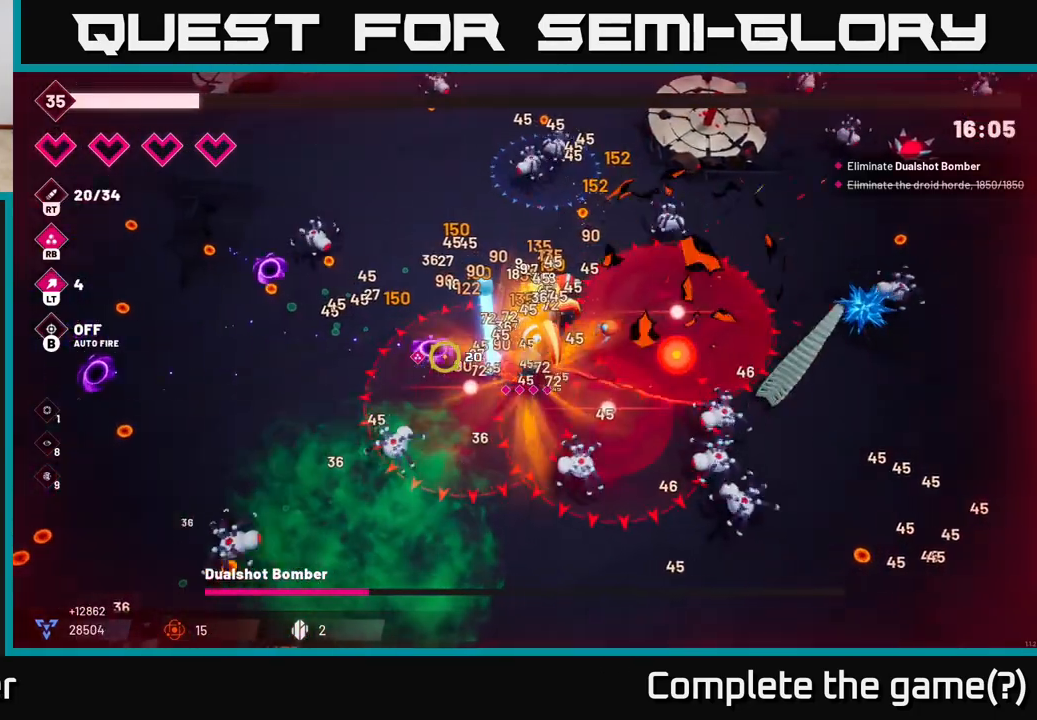
{"buttons": [], "left_stick": "center", "right_stick": "center", "events": [[17, "R2", "up"], [67, "L2", "down"], [100, "right_stick", "center"], [200, "L2", "up"], [217, "left_stick", "down-left"], [250, "A", "down"], [317, "A", "up"], [317, "left_stick", "center"]]}
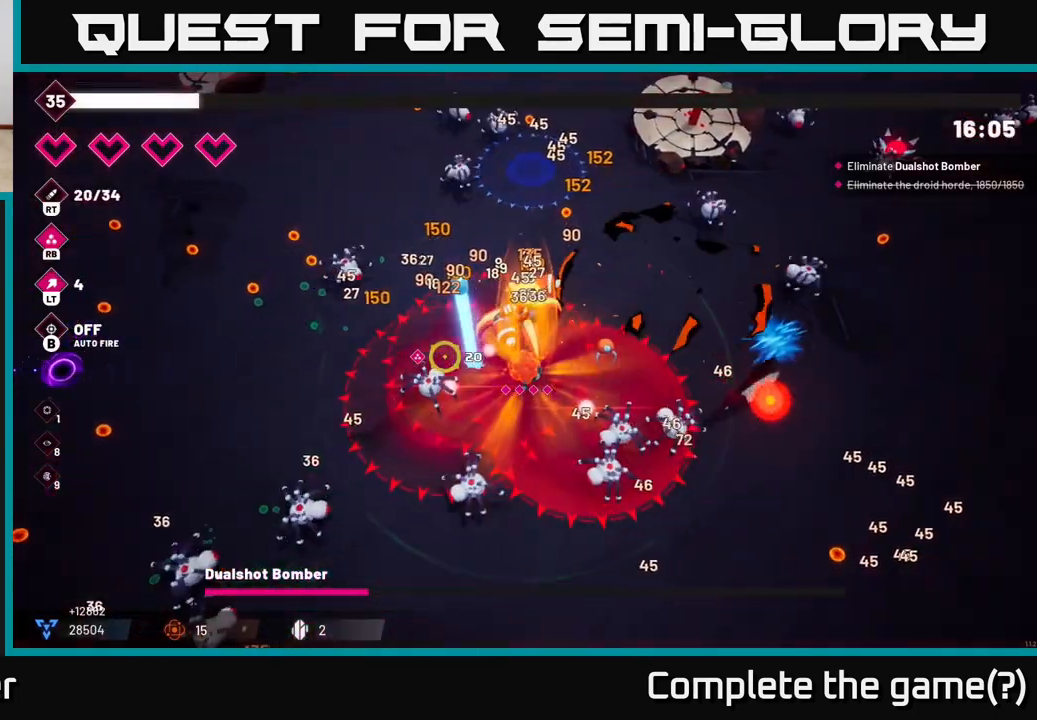
{"buttons": [], "left_stick": "center", "right_stick": "center", "events": []}
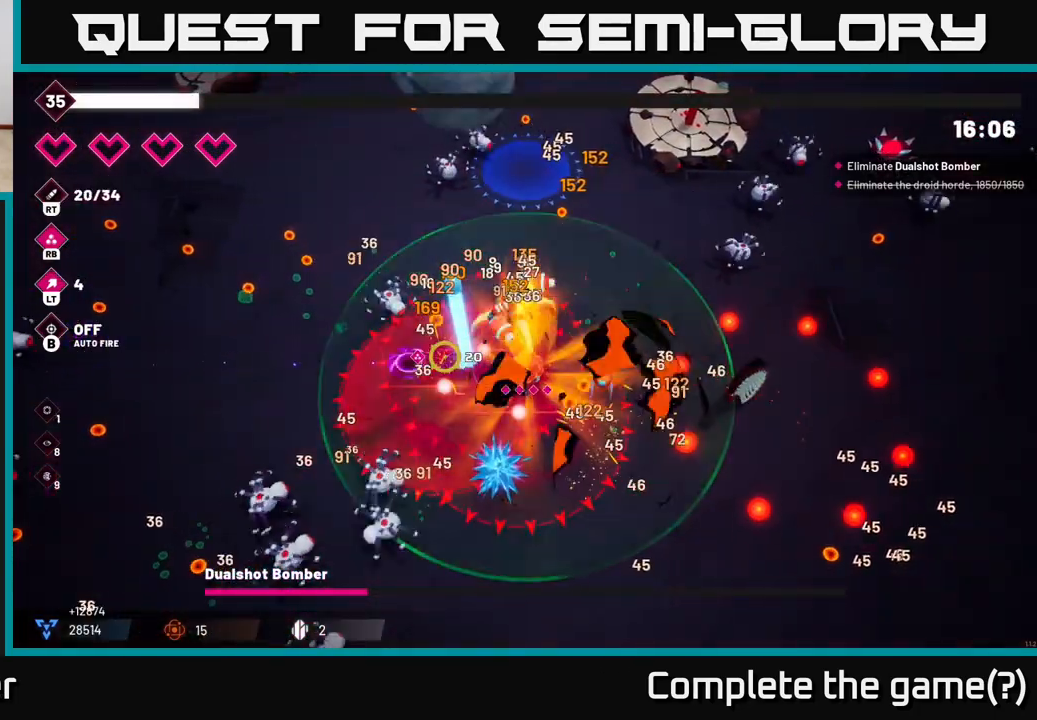
{"buttons": [], "left_stick": "left", "right_stick": "center", "events": [[300, "left_stick", "left"]]}
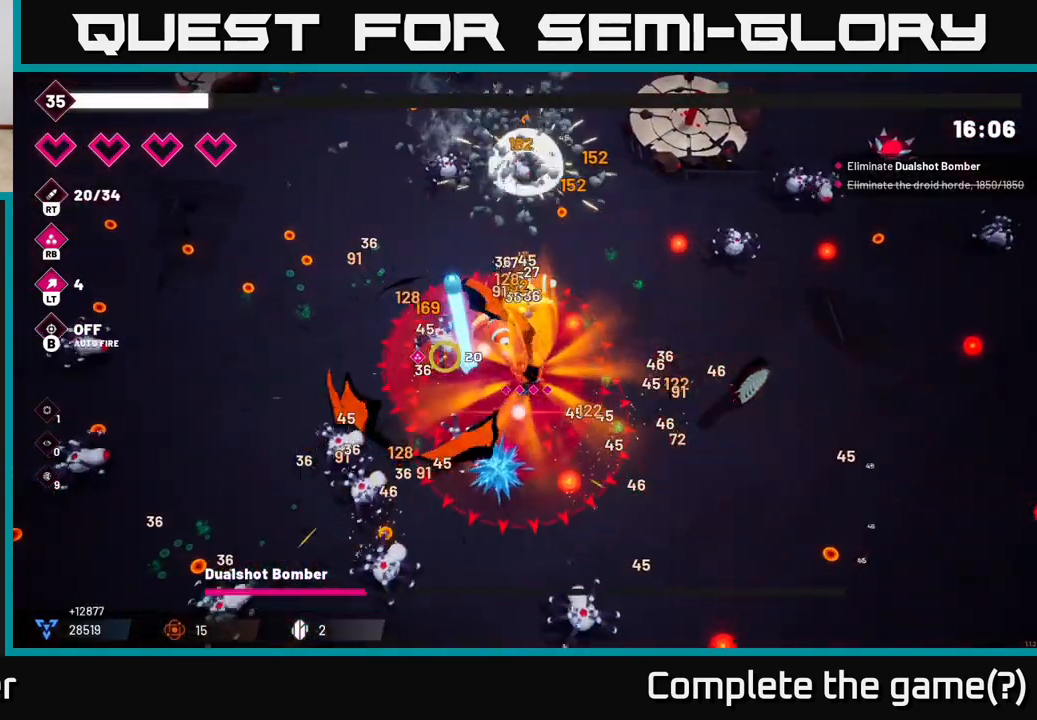
{"buttons": [], "left_stick": "center", "right_stick": "up-right", "events": [[17, "right_stick", "up"], [283, "left_stick", "center"], [450, "right_stick", "up-right"]]}
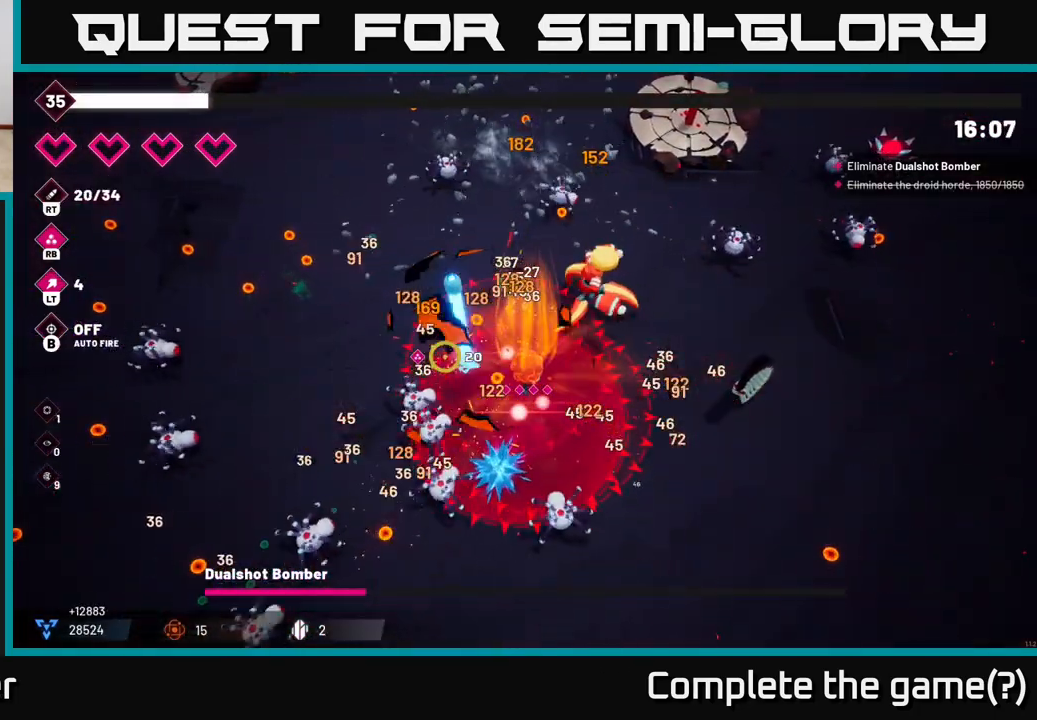
{"buttons": [], "left_stick": "center", "right_stick": "center", "events": [[150, "right_stick", "center"]]}